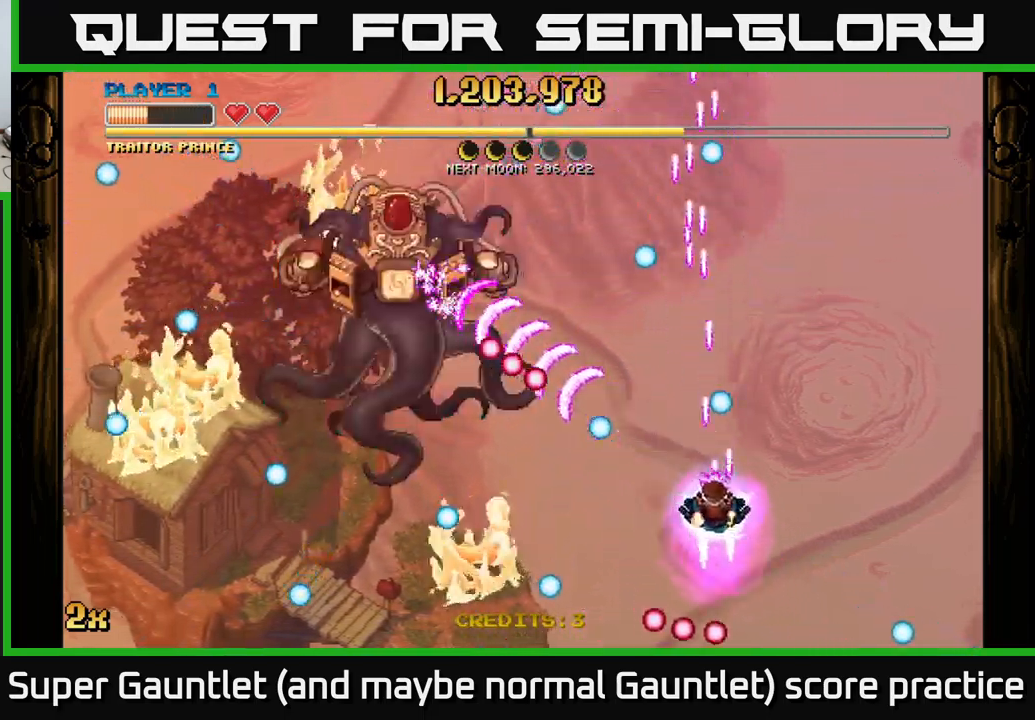
Gameplay with a controller (Xbox layout); each line is a JSON object with the inputs held at the frame after it. "events" lists button and stick changes between this image and that frame as [ms after this image, input, new state], when the widget could be followed in between.
{"buttons": ["A"], "left_stick": "up", "right_stick": "center", "events": [[150, "left_stick", "up"], [216, "X", "down"], [350, "X", "up"]]}
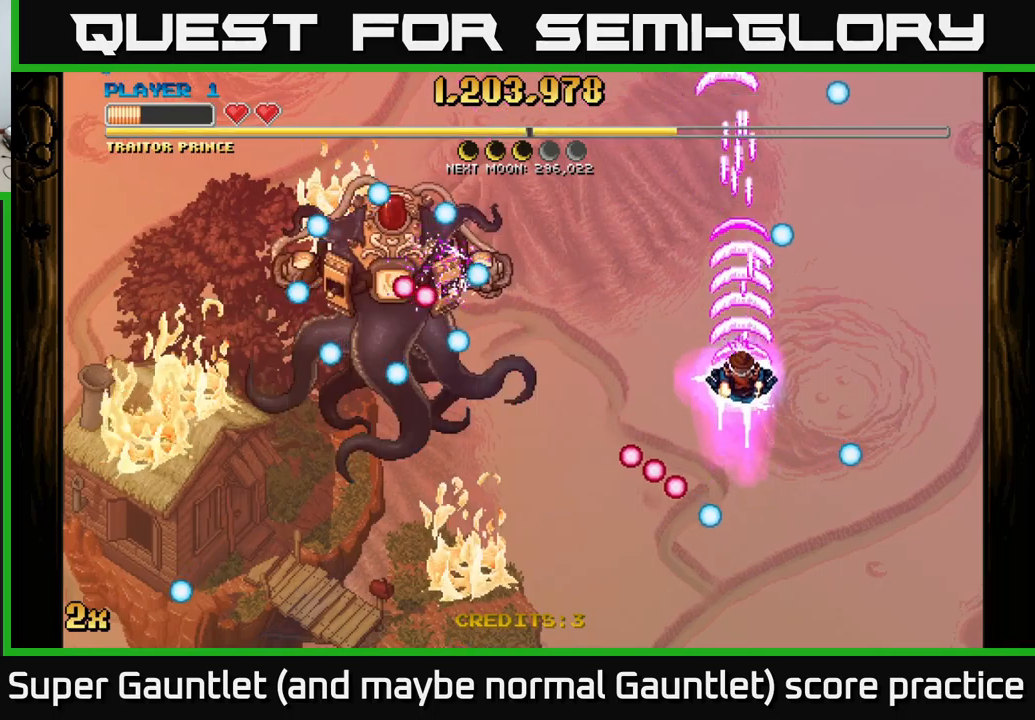
{"buttons": ["A"], "left_stick": "down-left", "right_stick": "center", "events": [[83, "left_stick", "down"], [317, "left_stick", "down-left"]]}
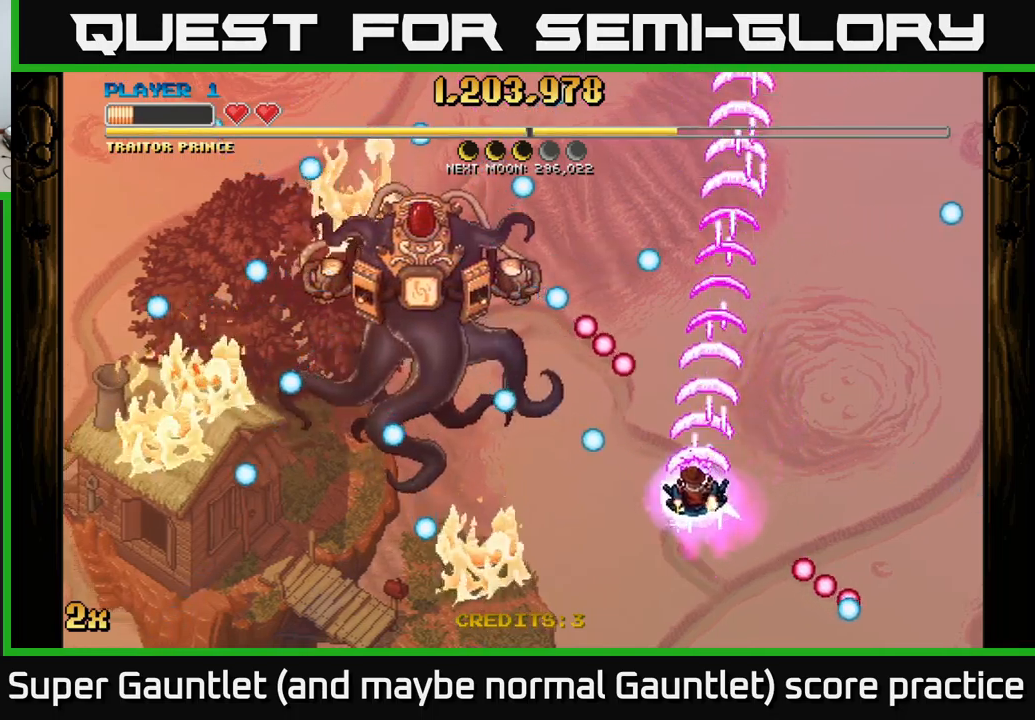
{"buttons": ["A"], "left_stick": "down-left", "right_stick": "center", "events": []}
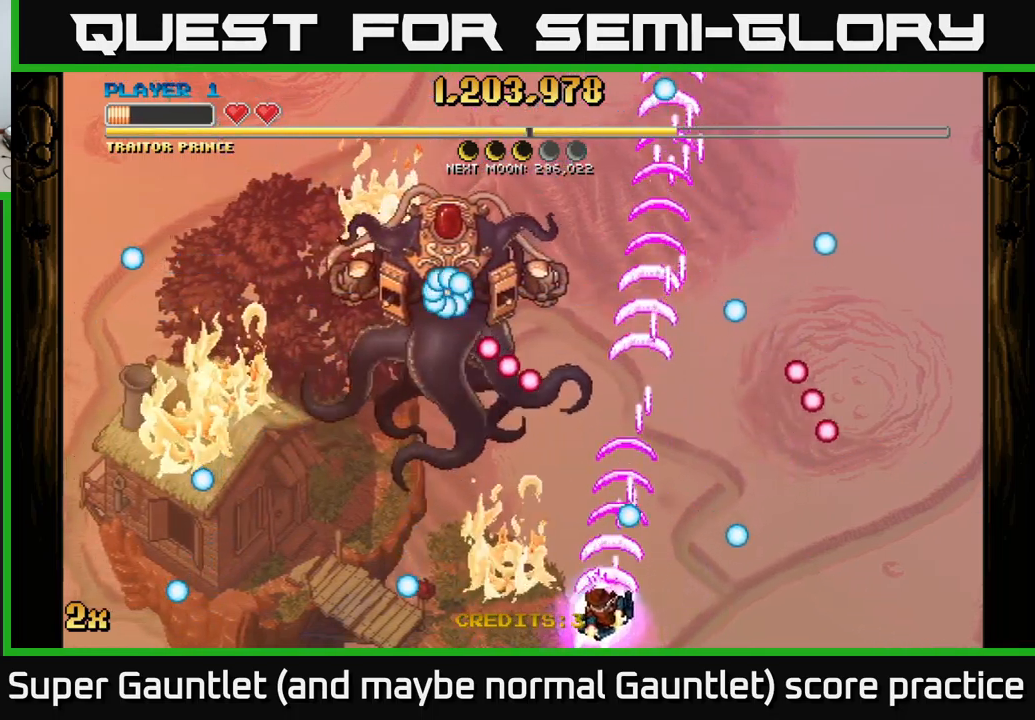
{"buttons": ["A"], "left_stick": "center", "right_stick": "center", "events": [[17, "left_stick", "left"], [417, "left_stick", "center"]]}
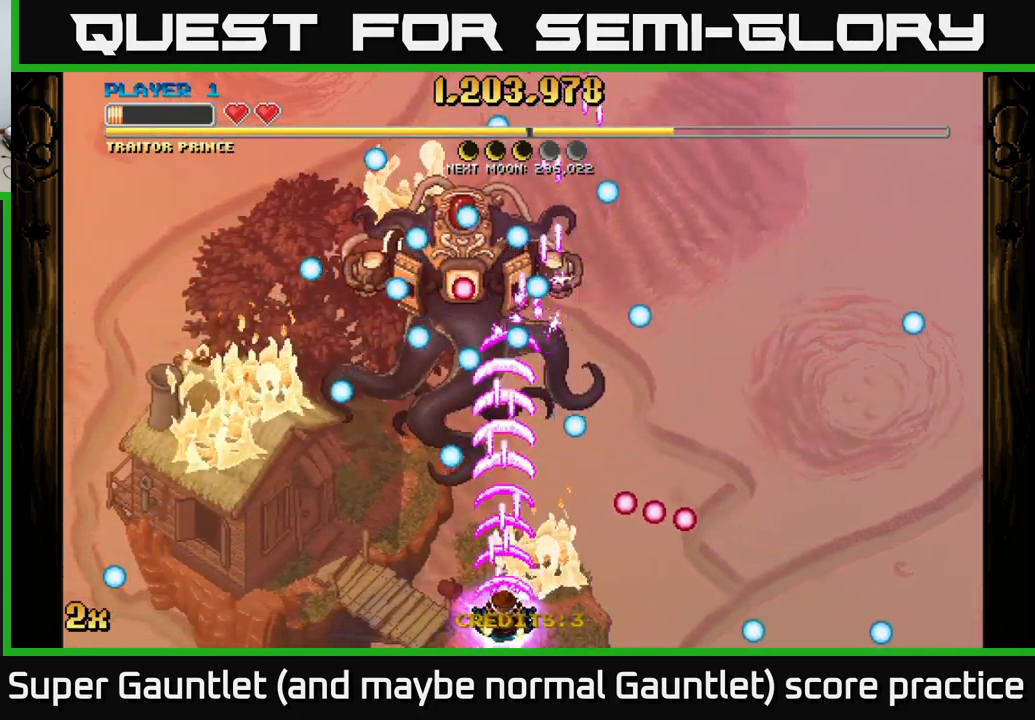
{"buttons": ["A"], "left_stick": "center", "right_stick": "center", "events": []}
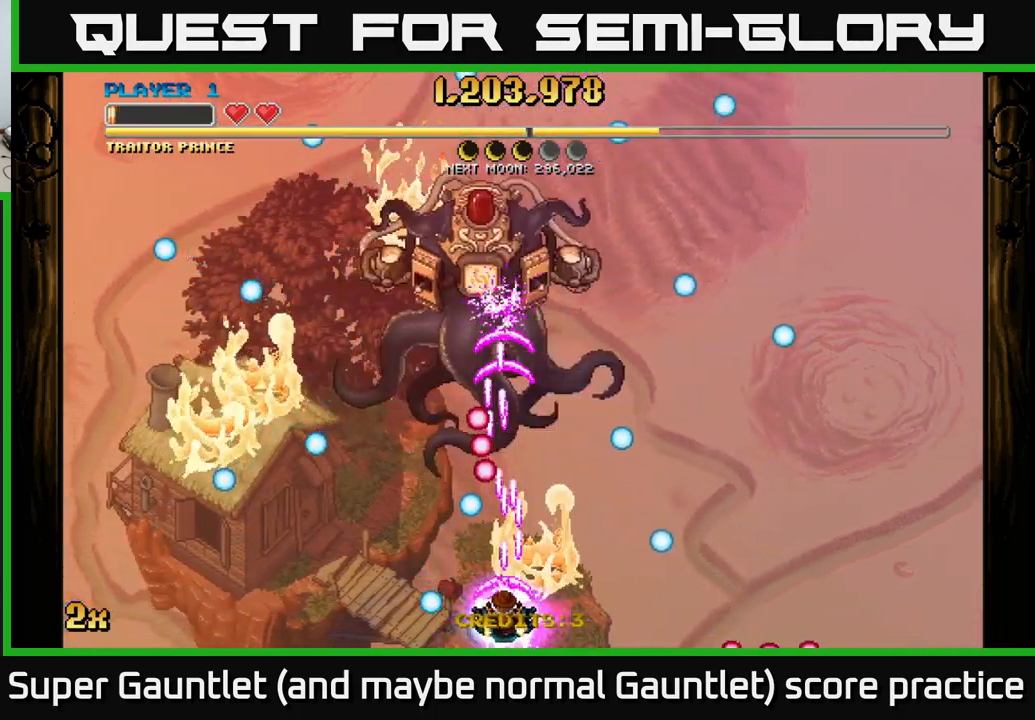
{"buttons": ["A"], "left_stick": "up-right", "right_stick": "center", "events": [[133, "left_stick", "right"], [350, "left_stick", "up-right"]]}
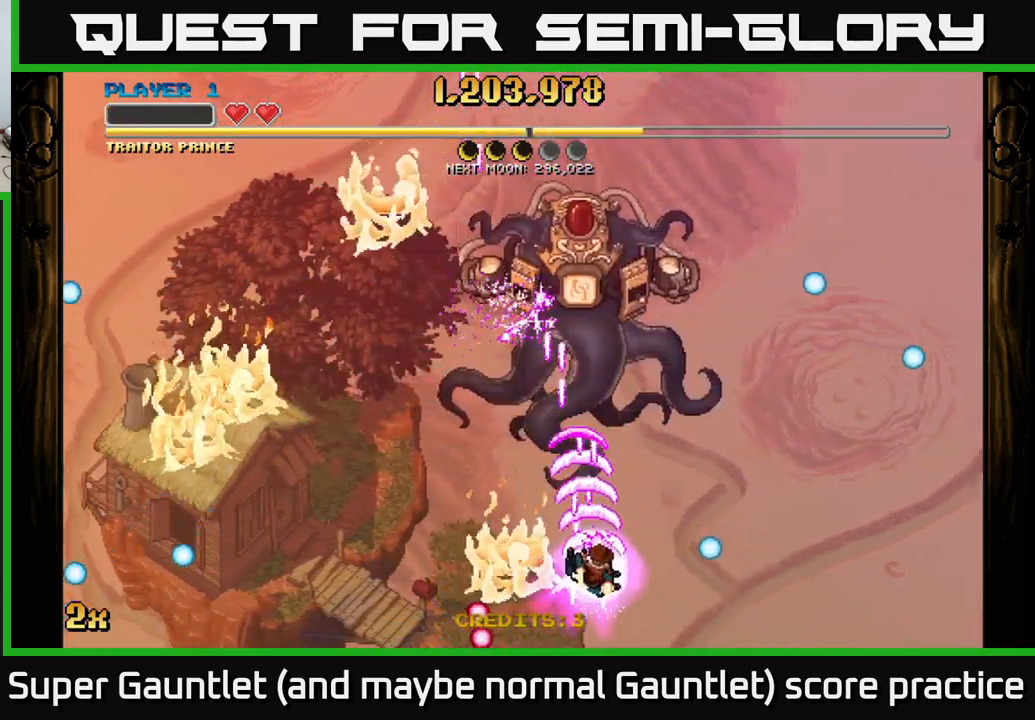
{"buttons": ["A"], "left_stick": "up-left", "right_stick": "center", "events": [[133, "left_stick", "right"], [300, "left_stick", "down"], [417, "left_stick", "left"], [483, "left_stick", "up-left"]]}
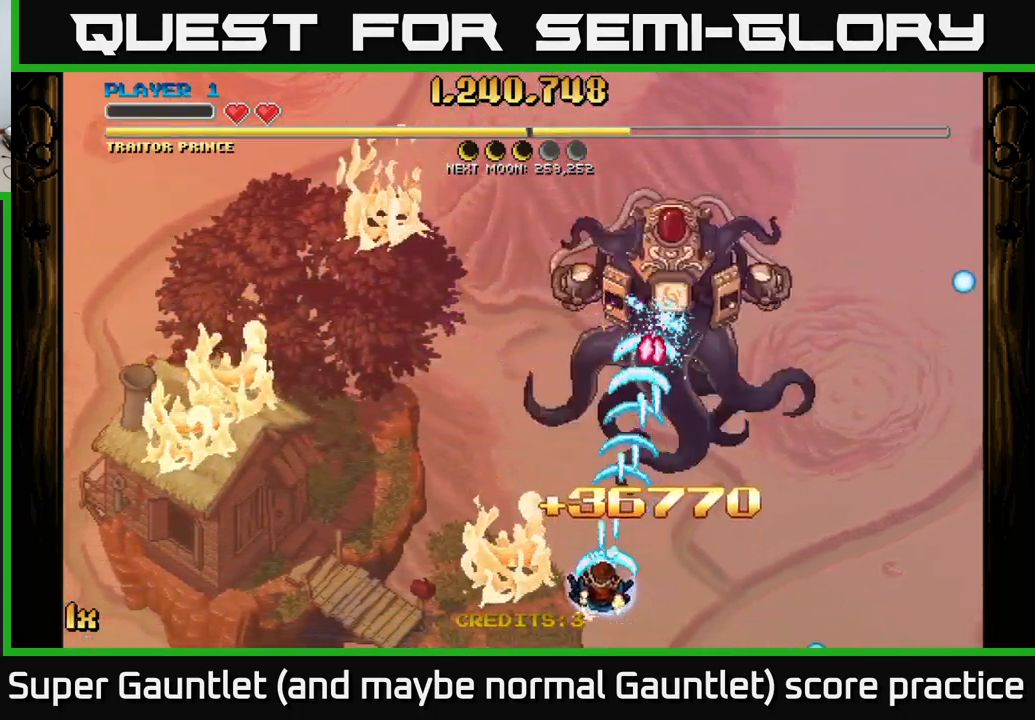
{"buttons": ["A"], "left_stick": "left", "right_stick": "center", "events": [[67, "X", "down"], [200, "X", "up"], [300, "left_stick", "left"]]}
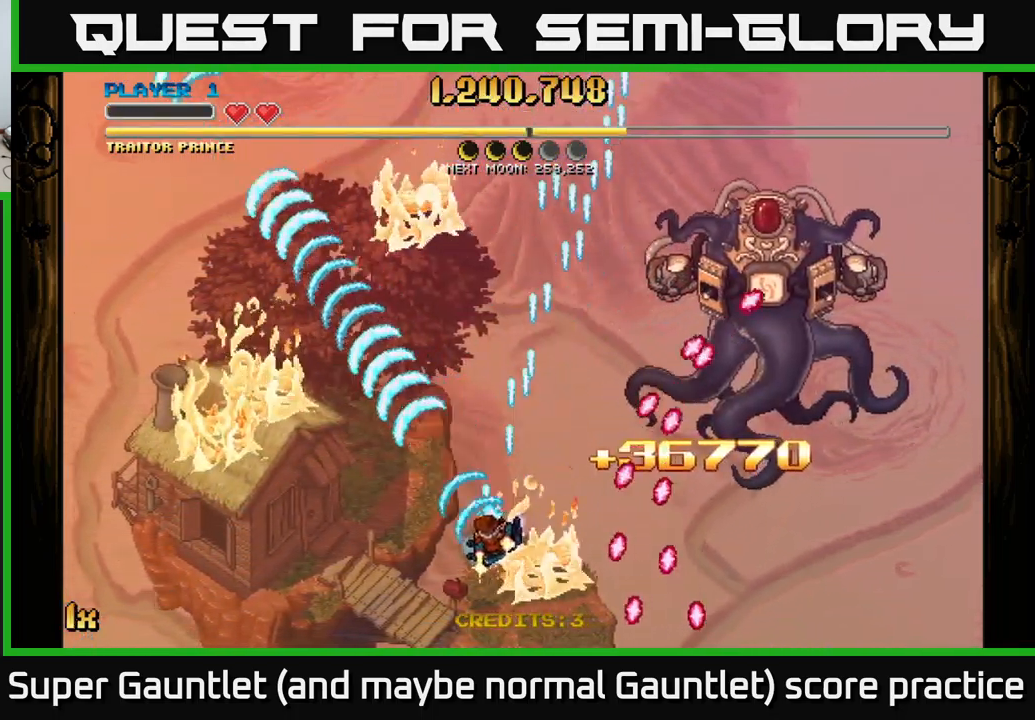
{"buttons": ["A"], "left_stick": "up", "right_stick": "center", "events": [[317, "X", "down"], [333, "left_stick", "up"], [467, "X", "up"]]}
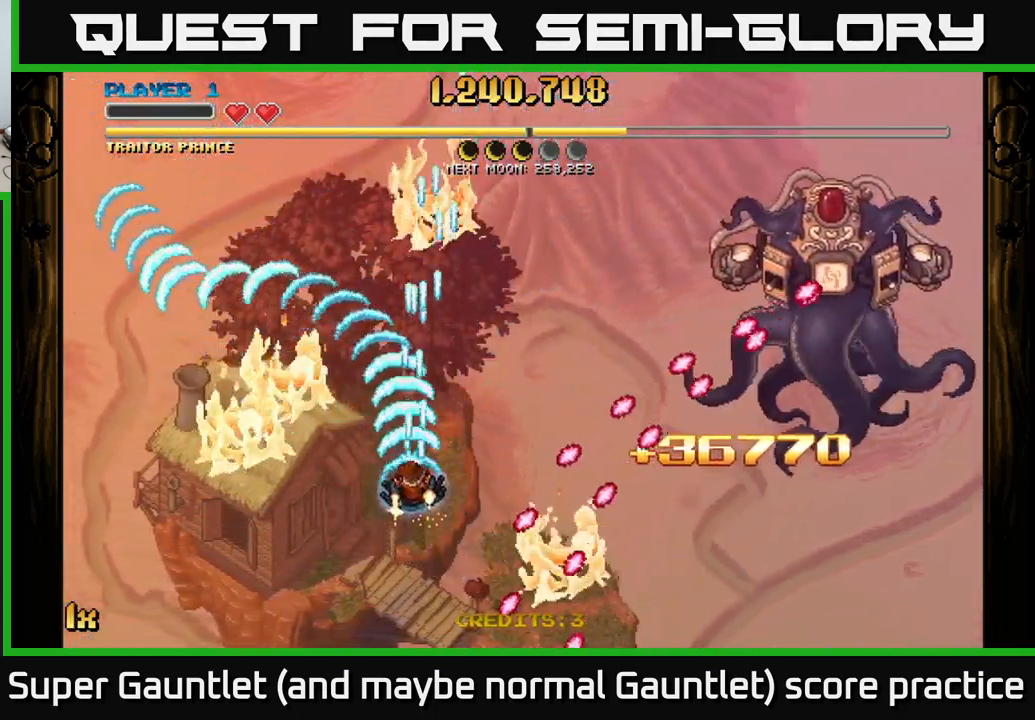
{"buttons": ["A", "X"], "left_stick": "up-left", "right_stick": "center", "events": [[50, "left_stick", "left"], [350, "left_stick", "up-left"], [383, "X", "down"]]}
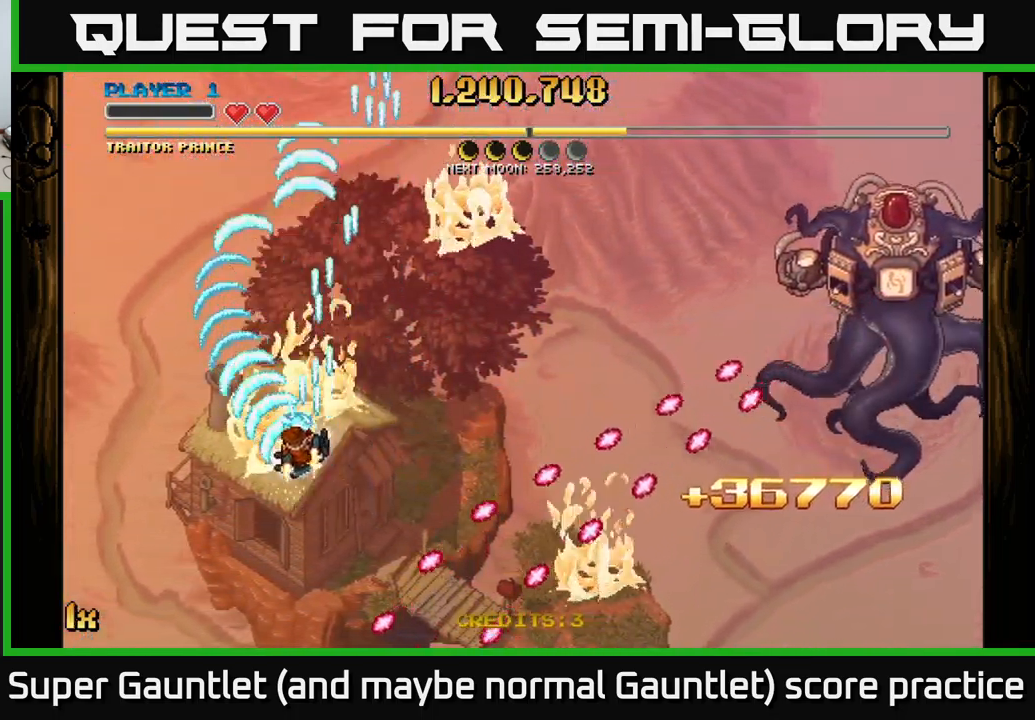
{"buttons": ["A", "X"], "left_stick": "up", "right_stick": "center", "events": [[17, "X", "up"], [100, "left_stick", "center"], [333, "left_stick", "up"], [383, "X", "down"]]}
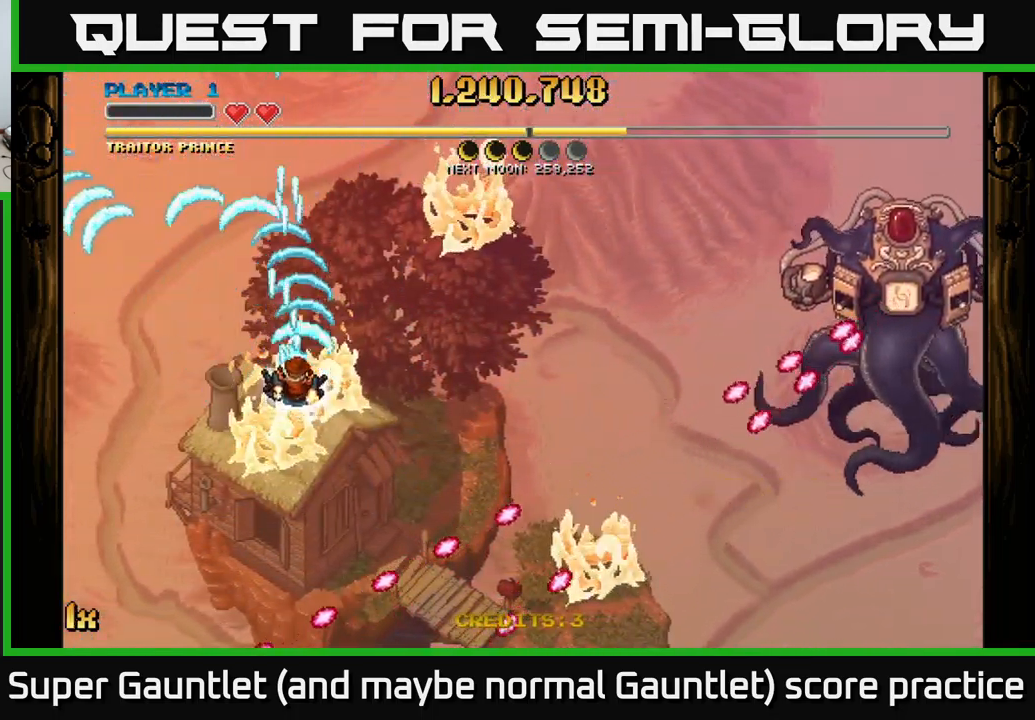
{"buttons": ["A"], "left_stick": "down", "right_stick": "center", "events": [[33, "X", "up"], [149, "left_stick", "left"], [216, "left_stick", "down"]]}
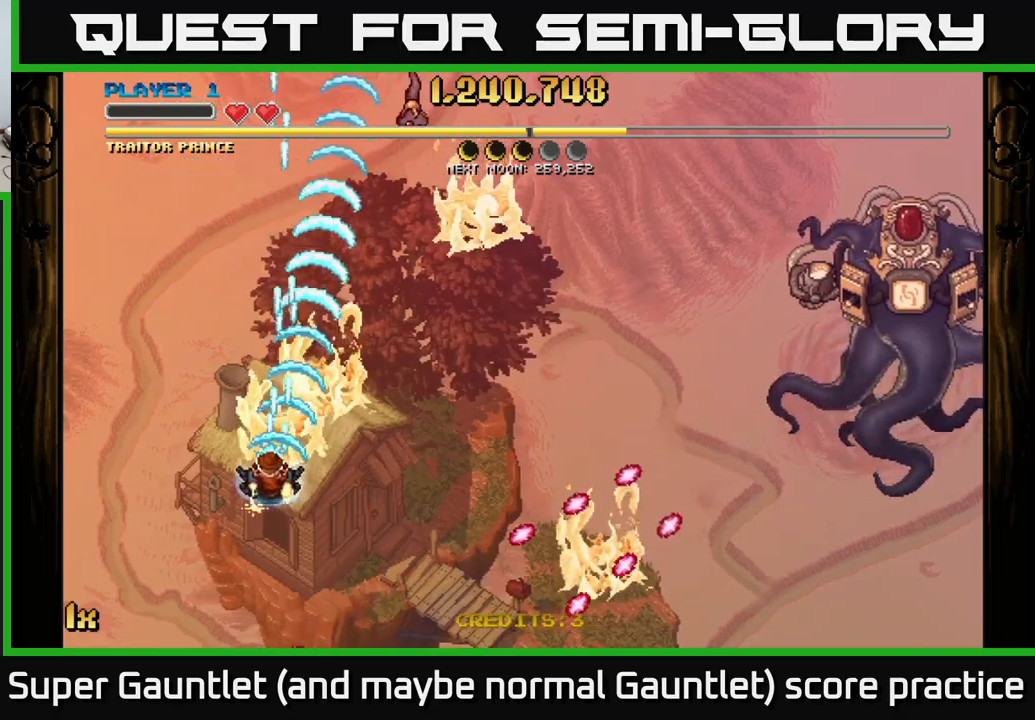
{"buttons": ["A"], "left_stick": "down-left", "right_stick": "center", "events": [[100, "left_stick", "up"], [117, "X", "down"], [250, "X", "up"], [350, "left_stick", "down-left"]]}
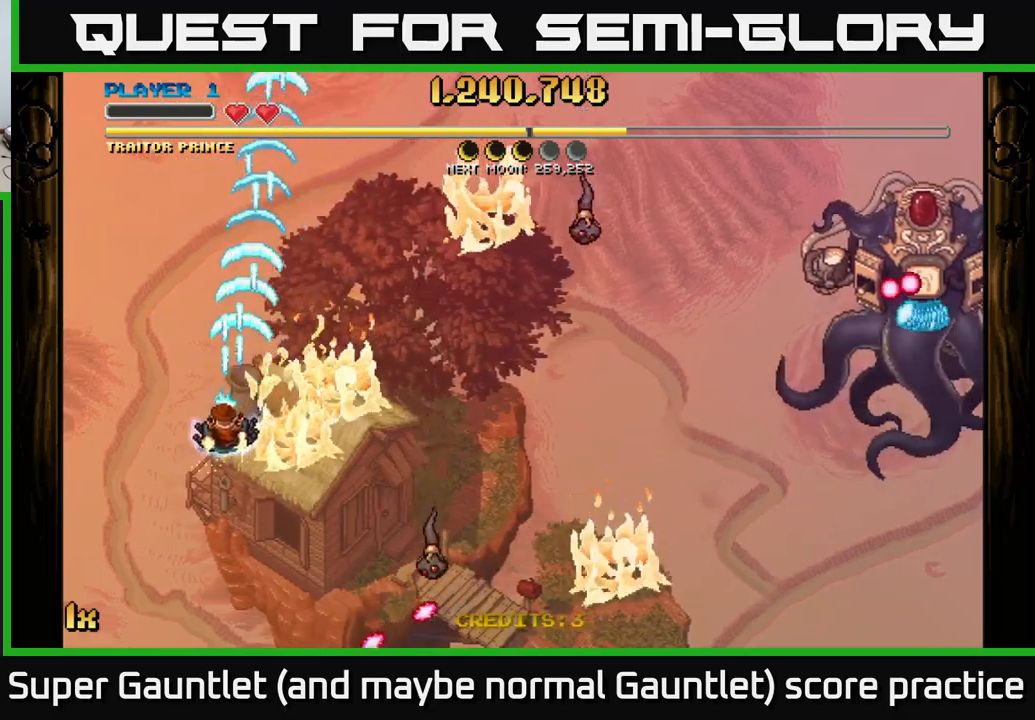
{"buttons": ["A"], "left_stick": "down-left", "right_stick": "center", "events": [[150, "X", "down"], [150, "left_stick", "right"], [317, "X", "up"], [417, "left_stick", "down-left"]]}
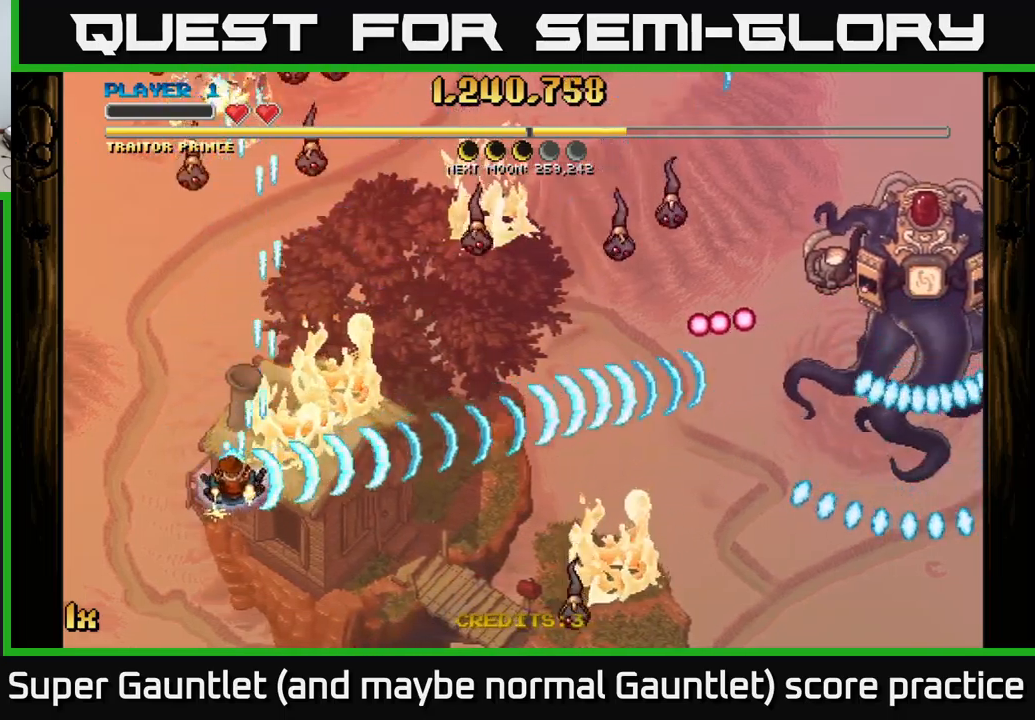
{"buttons": ["A"], "left_stick": "up-right", "right_stick": "center", "events": [[34, "left_stick", "left"], [134, "left_stick", "down-left"], [367, "X", "down"], [367, "left_stick", "up"], [467, "left_stick", "up-right"], [500, "X", "up"]]}
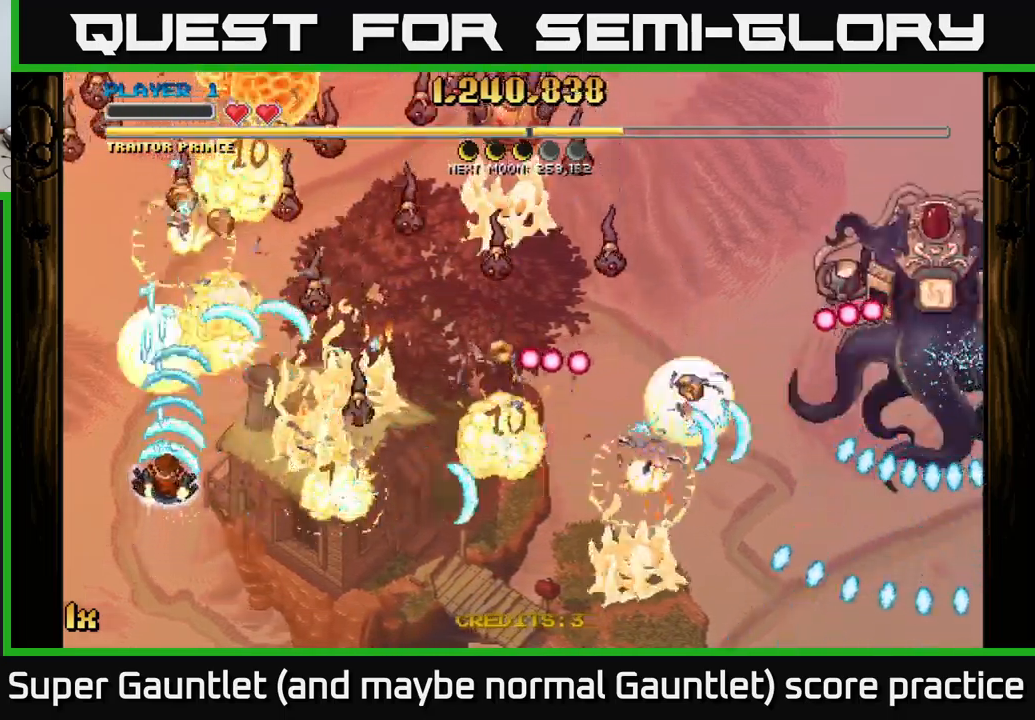
{"buttons": ["A"], "left_stick": "down-right", "right_stick": "center", "events": [[150, "left_stick", "down-right"], [217, "left_stick", "down"], [434, "left_stick", "down-right"]]}
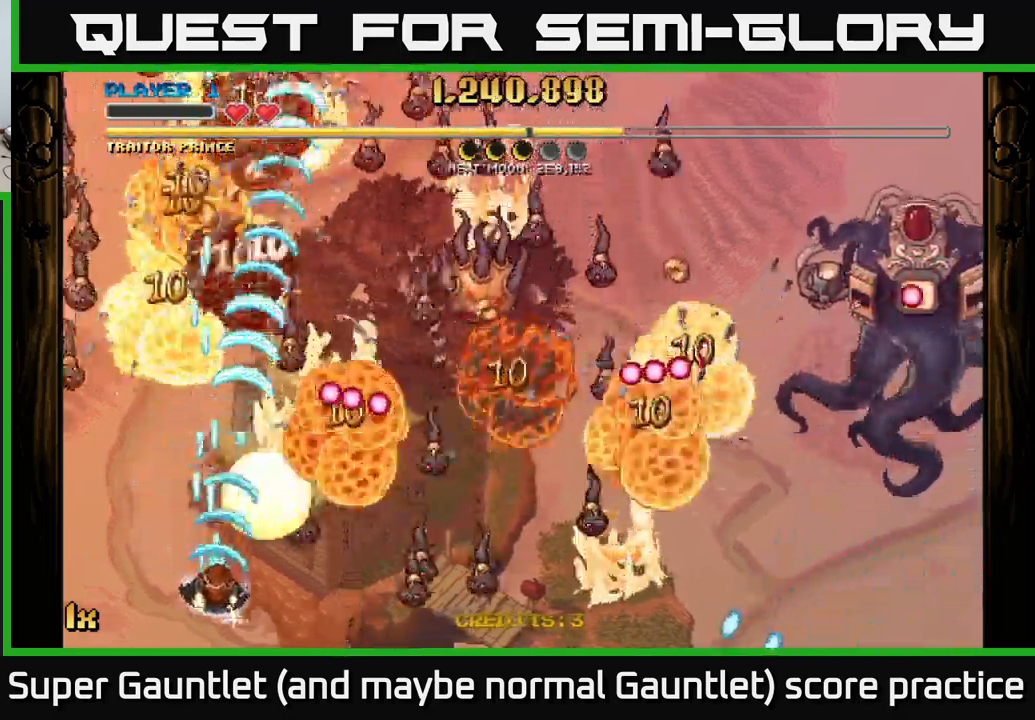
{"buttons": ["A"], "left_stick": "center", "right_stick": "center", "events": [[50, "X", "down"], [84, "left_stick", "up-right"], [150, "X", "up"], [284, "left_stick", "down"], [384, "left_stick", "down-right"], [500, "left_stick", "center"]]}
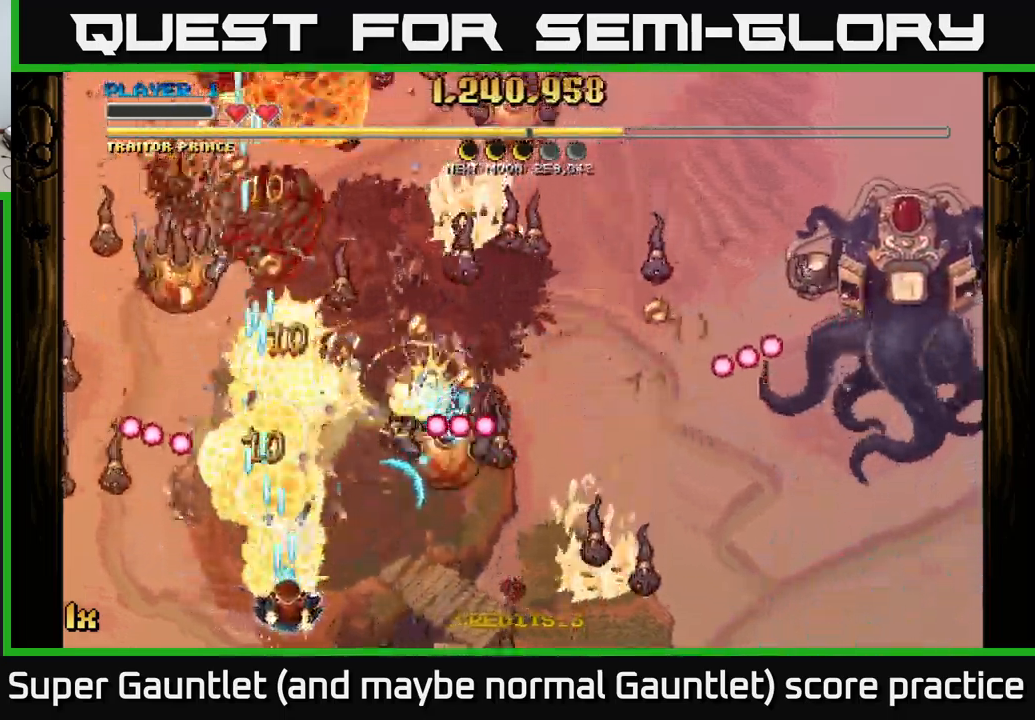
{"buttons": ["A"], "left_stick": "left", "right_stick": "center", "events": [[100, "left_stick", "right"], [367, "left_stick", "up-left"], [384, "X", "down"], [434, "left_stick", "left"], [467, "X", "up"]]}
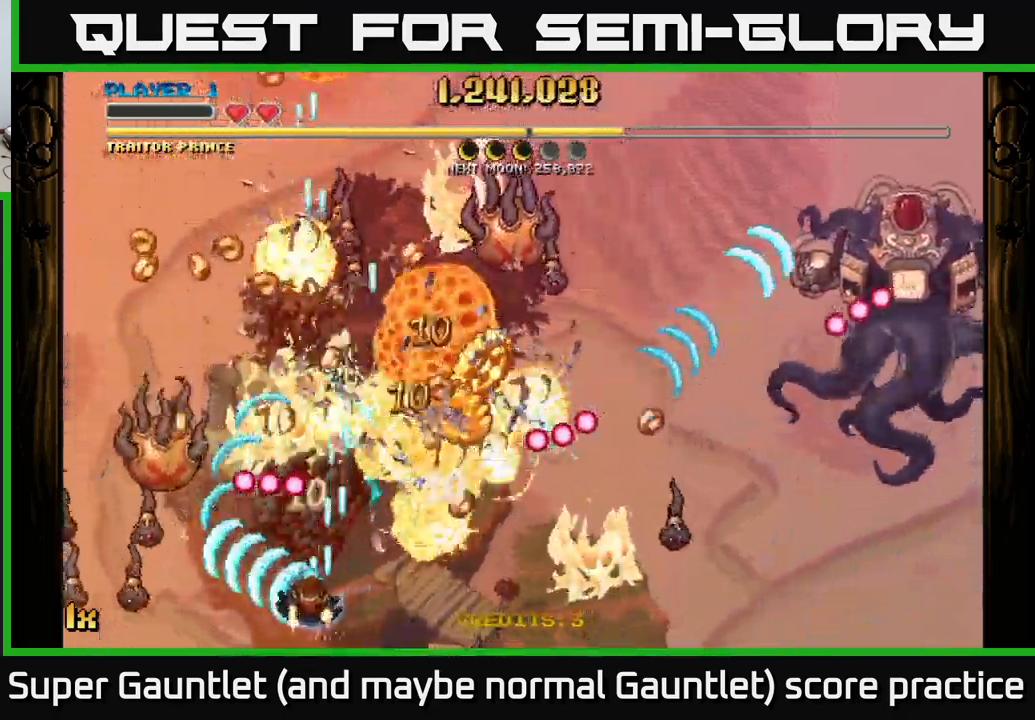
{"buttons": ["A"], "left_stick": "right", "right_stick": "center", "events": [[100, "left_stick", "center"], [334, "left_stick", "down-left"], [484, "left_stick", "right"]]}
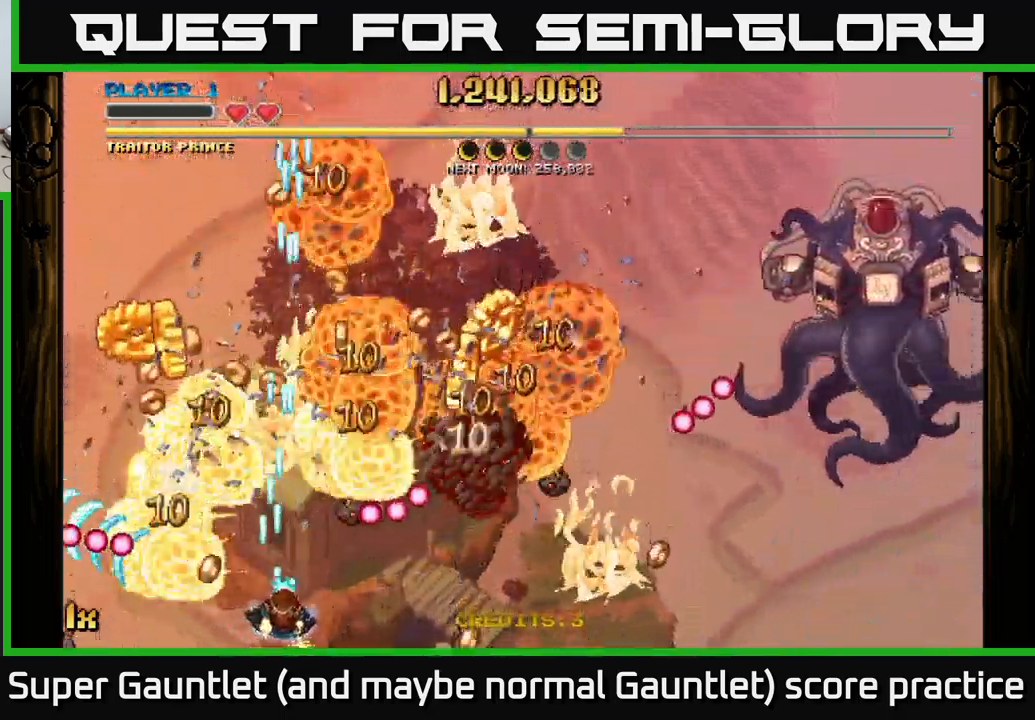
{"buttons": ["A"], "left_stick": "up-left", "right_stick": "center", "events": [[34, "X", "down"], [167, "X", "up"], [350, "left_stick", "center"], [434, "left_stick", "up-left"]]}
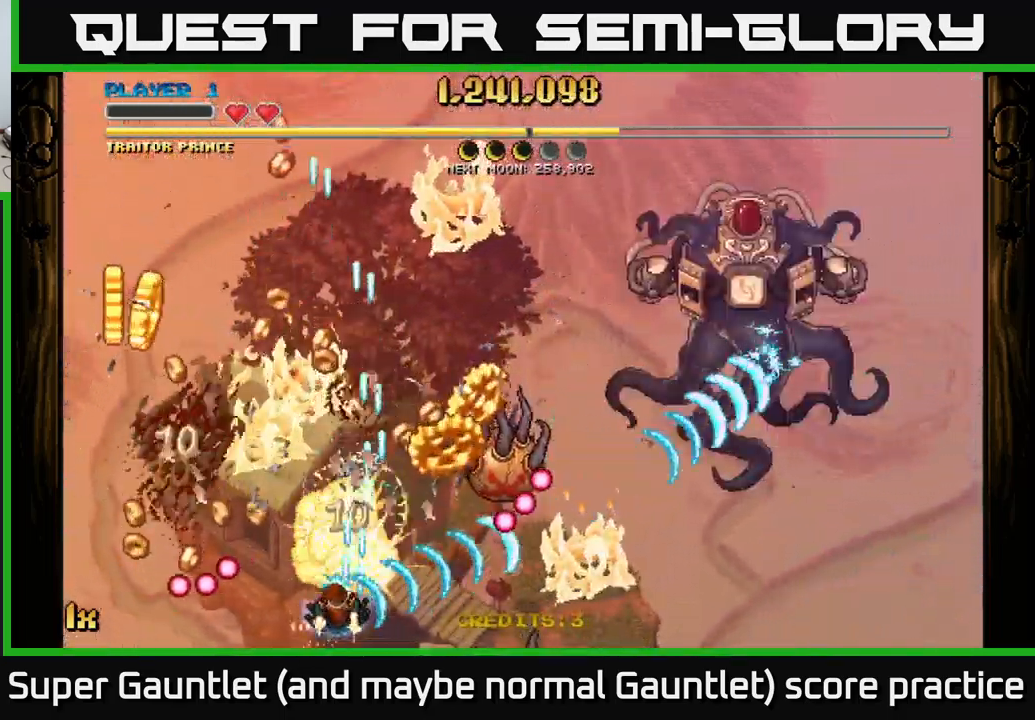
{"buttons": ["A"], "left_stick": "right", "right_stick": "center", "events": [[84, "left_stick", "center"], [200, "left_stick", "down-right"], [300, "left_stick", "right"]]}
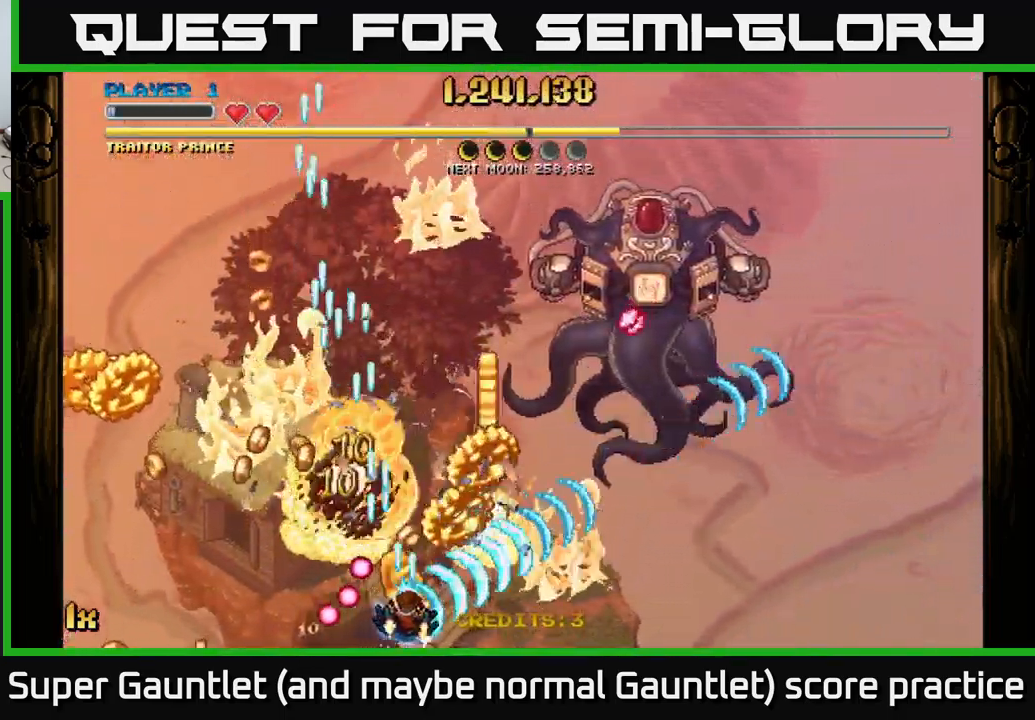
{"buttons": ["A"], "left_stick": "left", "right_stick": "center", "events": [[201, "left_stick", "up"], [301, "left_stick", "left"]]}
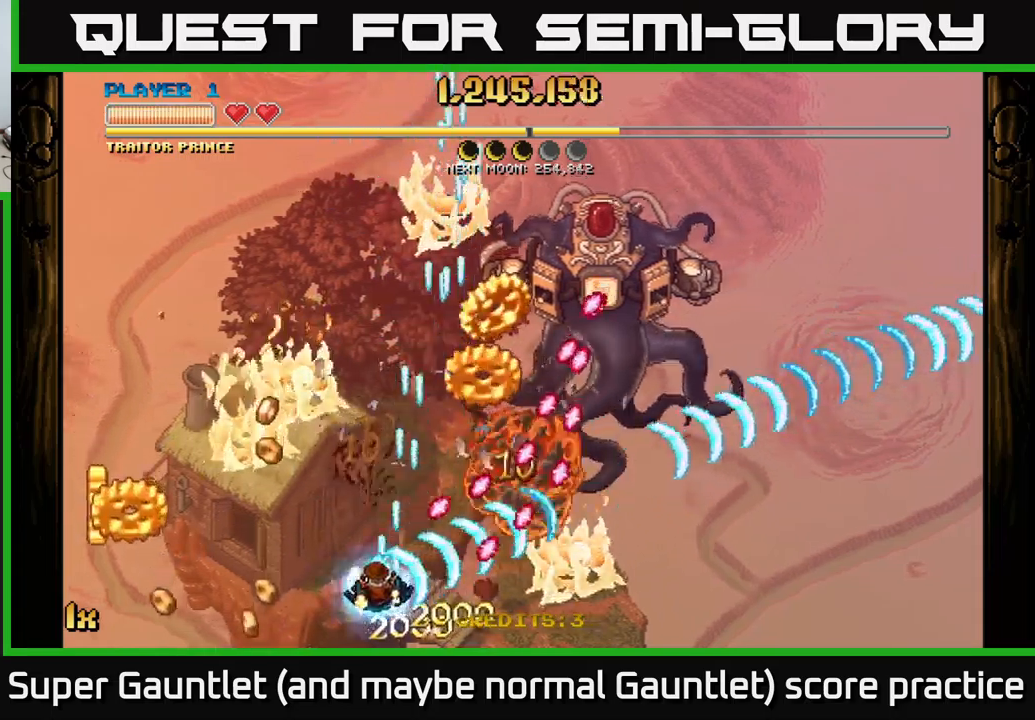
{"buttons": ["A"], "left_stick": "left", "right_stick": "center", "events": []}
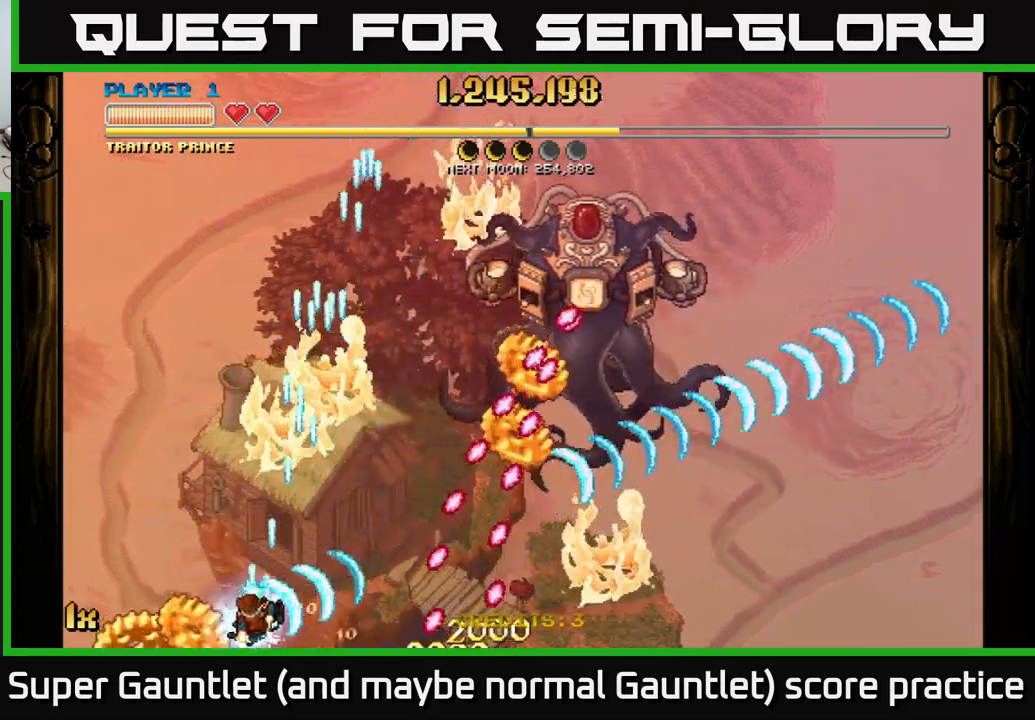
{"buttons": ["A"], "left_stick": "up-right", "right_stick": "center", "events": [[166, "left_stick", "right"], [333, "left_stick", "up-right"]]}
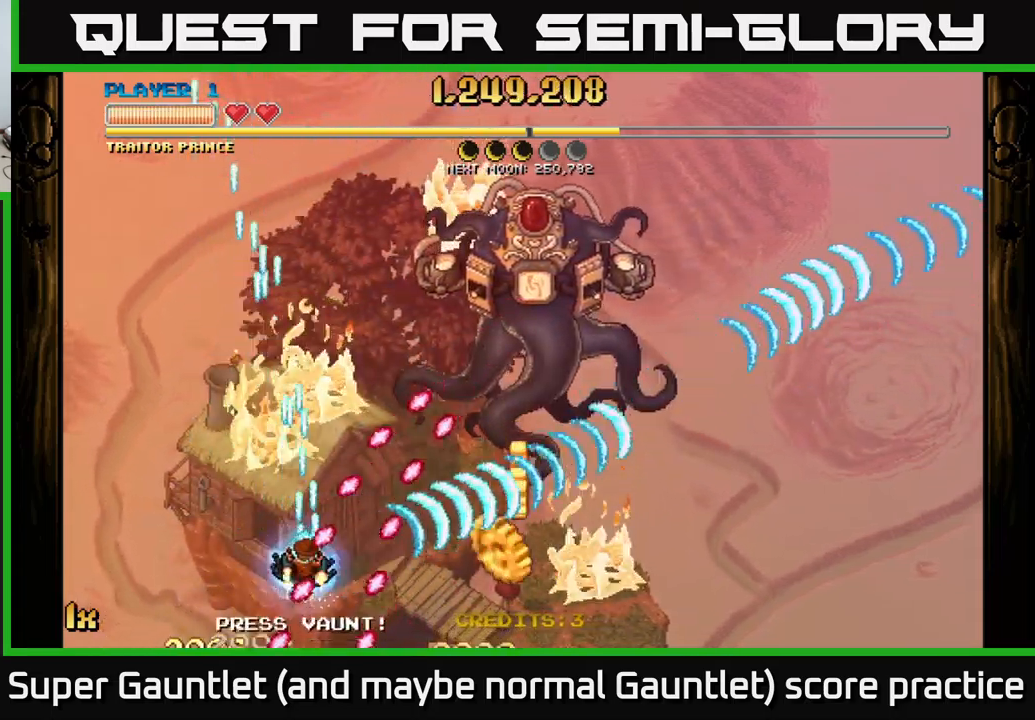
{"buttons": ["A"], "left_stick": "down-right", "right_stick": "center", "events": [[50, "left_stick", "left"], [183, "left_stick", "up-left"], [383, "left_stick", "up-right"], [500, "left_stick", "down-right"]]}
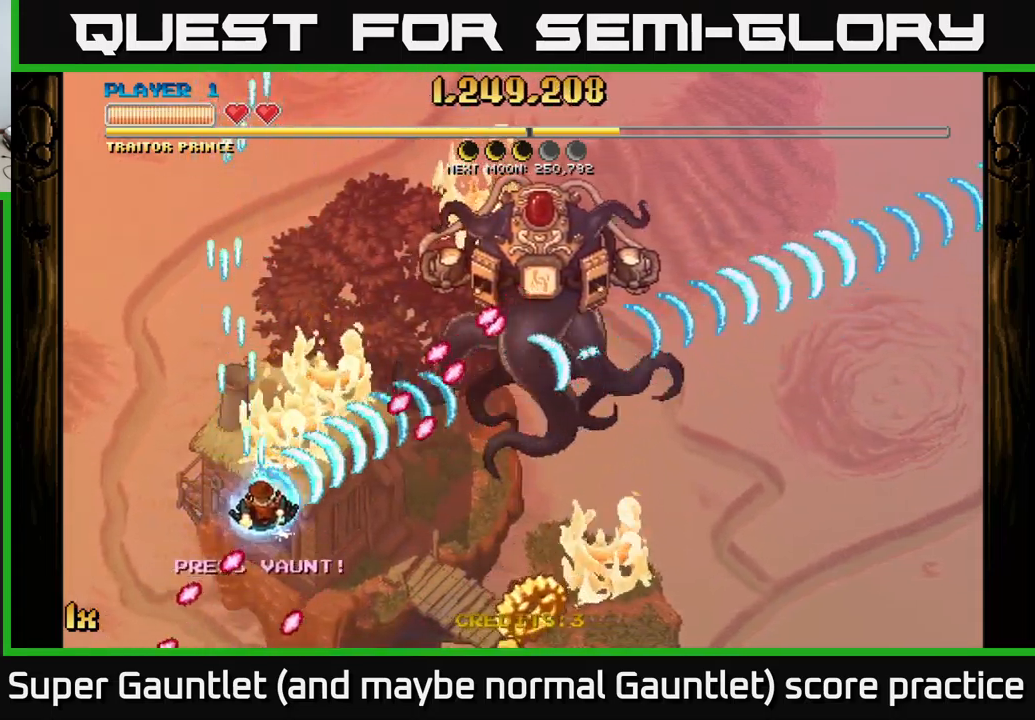
{"buttons": ["A"], "left_stick": "up-left", "right_stick": "center", "events": [[133, "left_stick", "up-left"]]}
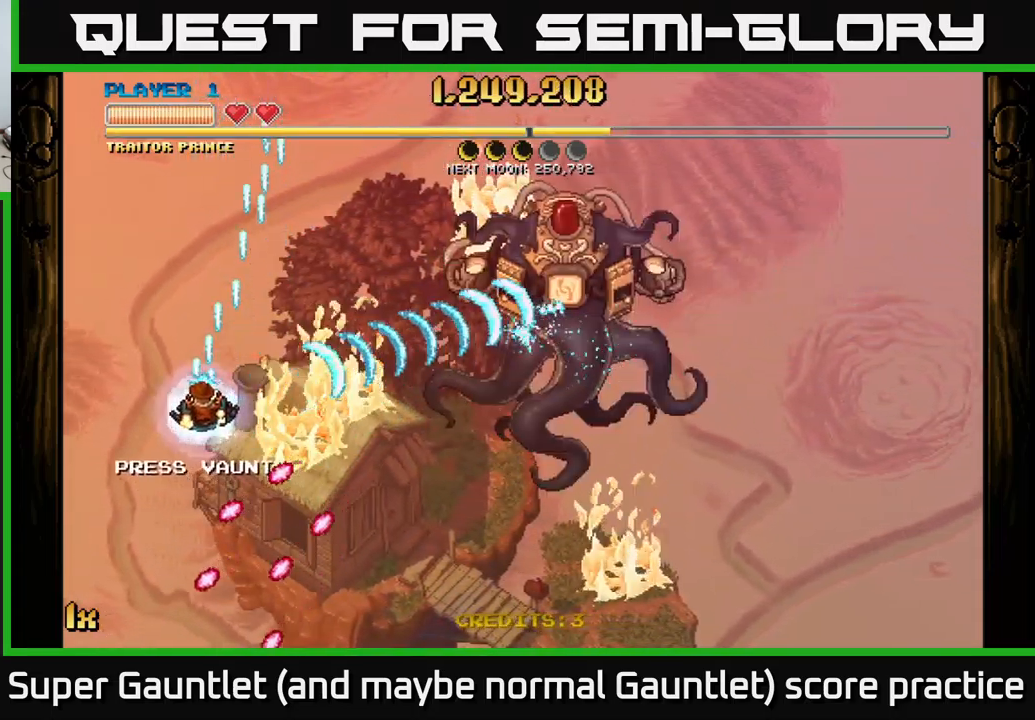
{"buttons": ["A"], "left_stick": "down", "right_stick": "center", "events": [[66, "X", "down"], [83, "left_stick", "up"], [216, "X", "up"], [350, "left_stick", "down"]]}
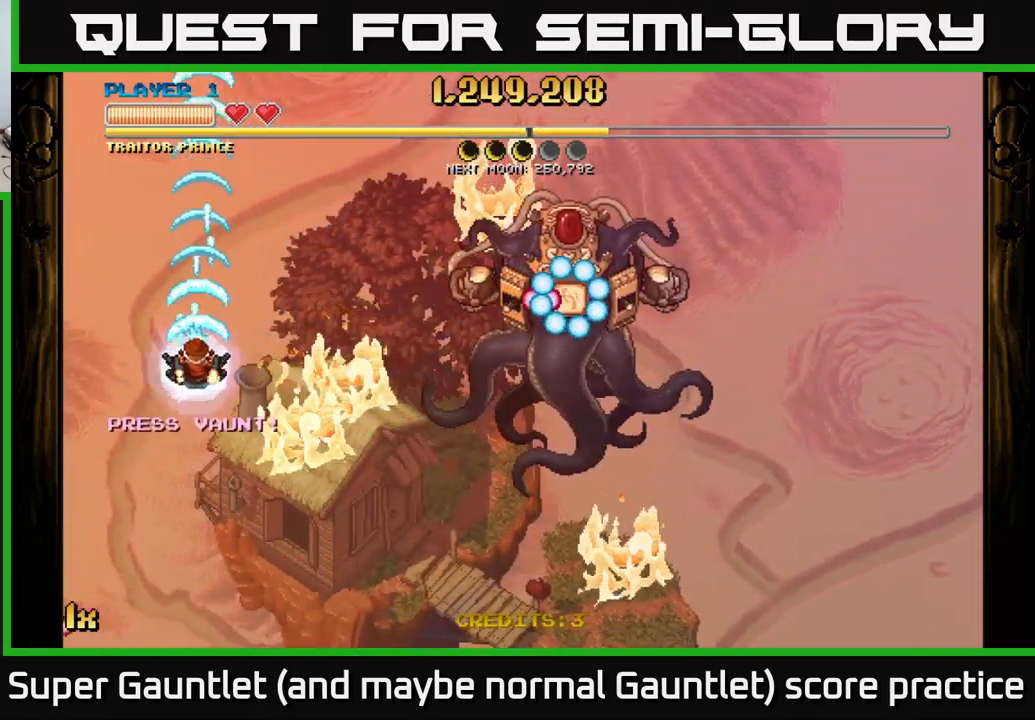
{"buttons": ["A"], "left_stick": "down-left", "right_stick": "center", "events": [[166, "left_stick", "up-right"], [183, "X", "down"], [266, "X", "up"], [333, "left_stick", "down-left"]]}
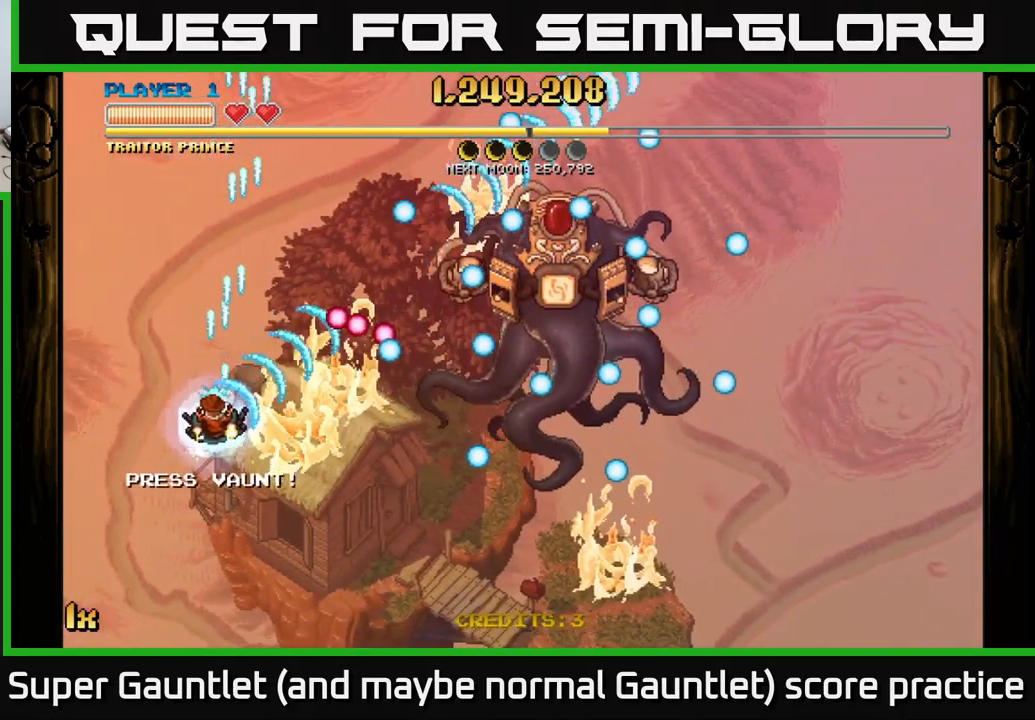
{"buttons": ["A"], "left_stick": "down-right", "right_stick": "center", "events": [[50, "left_stick", "down"], [233, "left_stick", "down-right"]]}
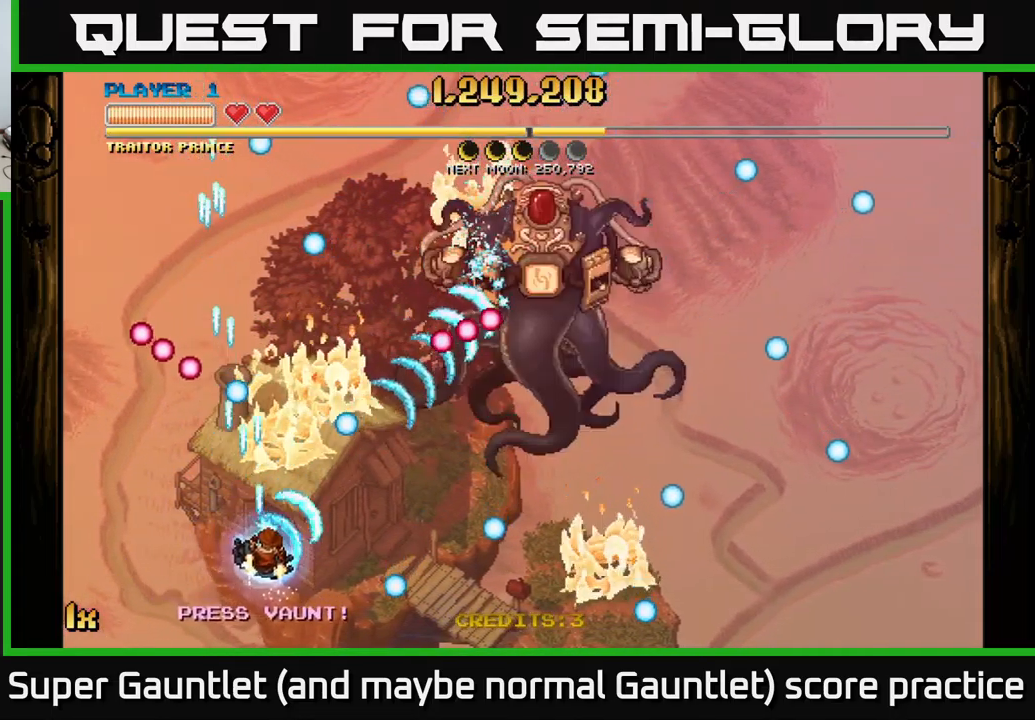
{"buttons": ["A"], "left_stick": "down-right", "right_stick": "center", "events": [[100, "left_stick", "up-right"], [133, "X", "down"], [266, "X", "up"], [333, "left_stick", "down-right"]]}